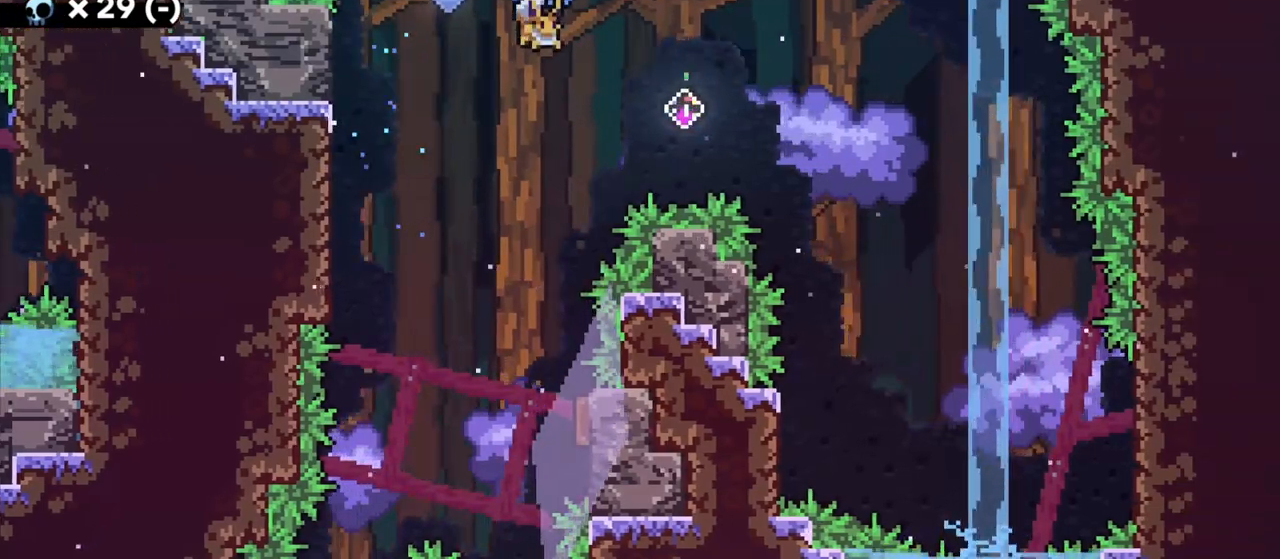
Gameplay with keyboard; each line is a JSON object with the keys held at the frame after it. "events" lists presses ("down") and releases ("up") of "a", "d", "demo", "grab", "grab2", "jump", "jump2", "s" and "w" between this image and that frame as [ms after this image, input, new state], when the widget could be followed in between. No other keys are recorded. Mouse input is not recorded. Key names are as the overlay labels them; some are game actions (e.g. jump) rather than physical keys. Not read: dash.
{"keys": ["d", "grab"], "events": [[167, "grab", "up"], [167, "jump", "up"], [317, "grab", "down"], [417, "w", "up"]]}
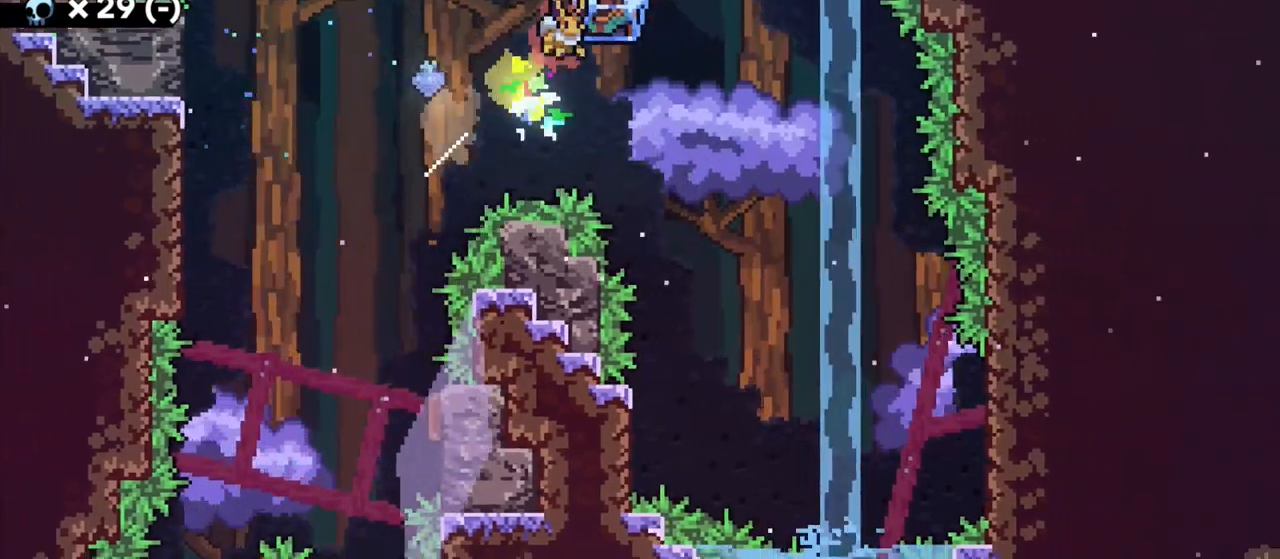
{"keys": ["d", "grab"], "events": []}
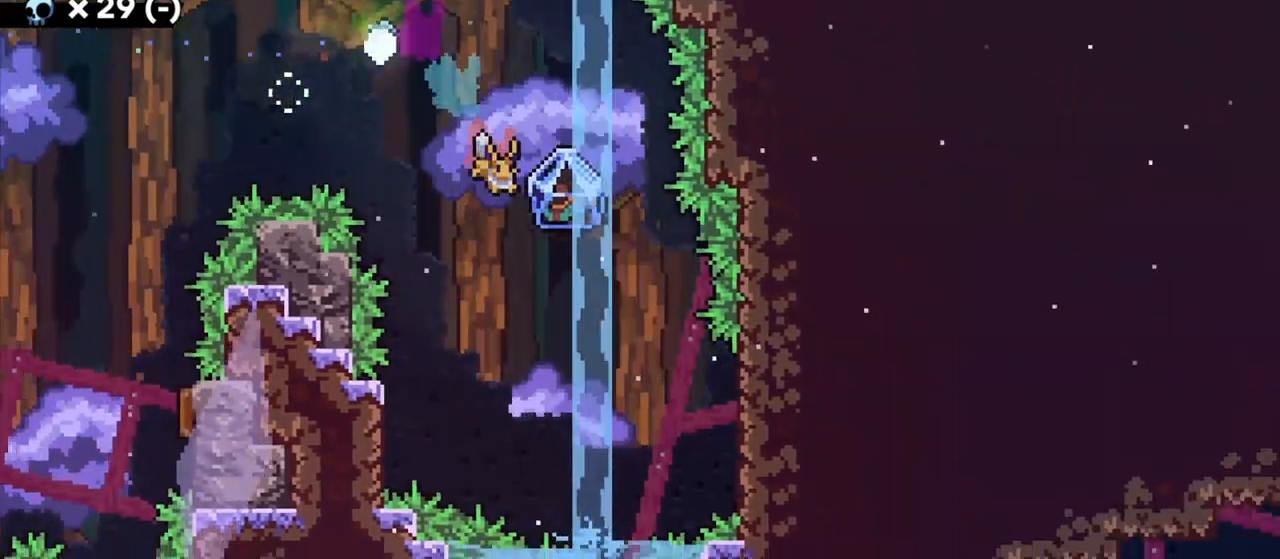
{"keys": ["grab"], "events": [[200, "d", "up"], [367, "d", "down"], [500, "d", "up"]]}
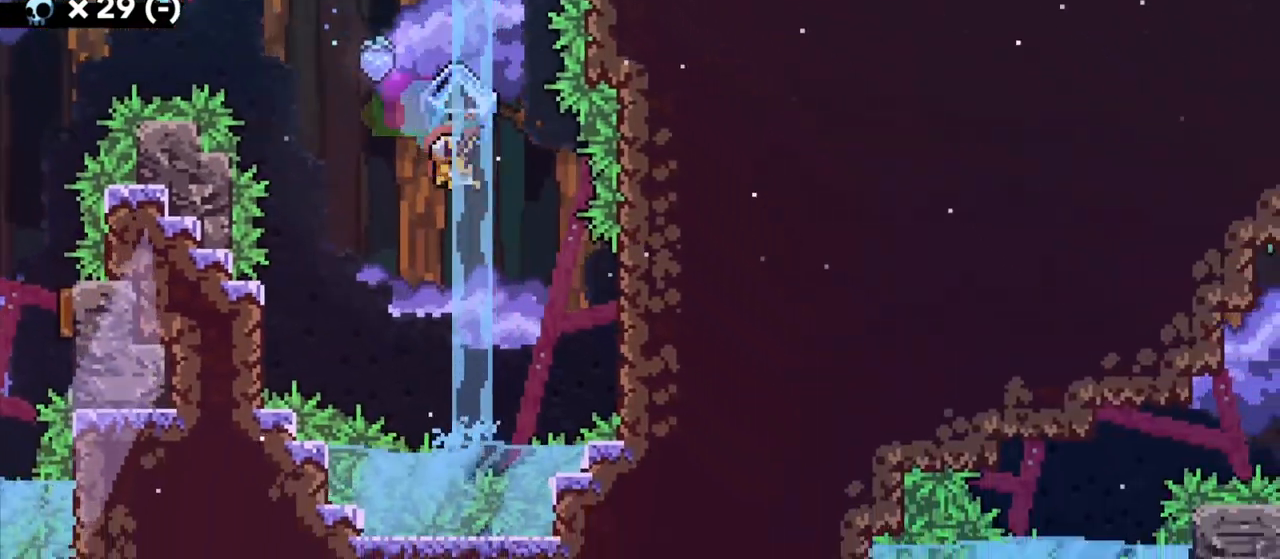
{"keys": ["grab", "jump"], "events": [[267, "d", "down"], [350, "d", "up"], [350, "jump", "down"]]}
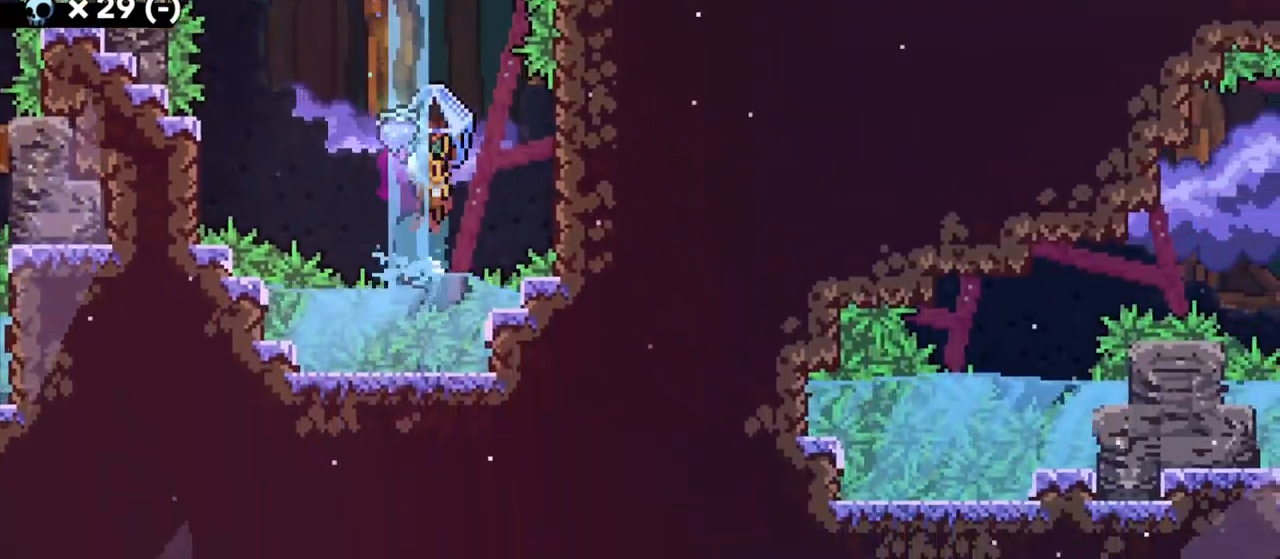
{"keys": ["d", "grab", "jump"], "events": [[217, "jump", "up"], [417, "d", "down"], [450, "jump", "down"]]}
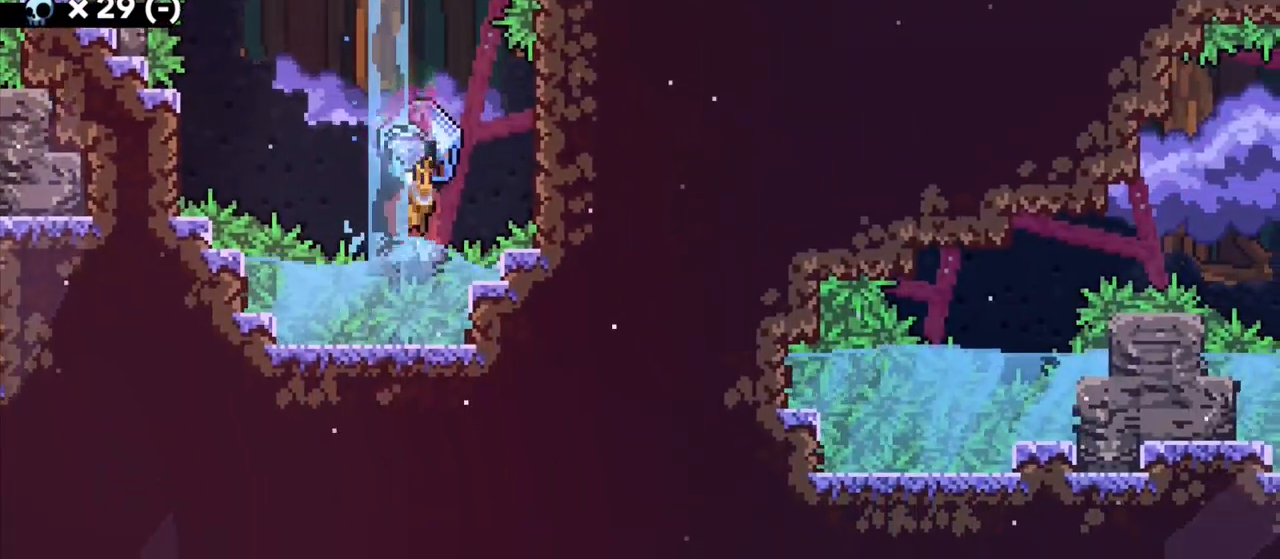
{"keys": ["jump"], "events": [[250, "s", "down"], [317, "grab", "up"], [333, "jump", "up"], [367, "d", "up"], [417, "s", "up"], [467, "jump", "down"]]}
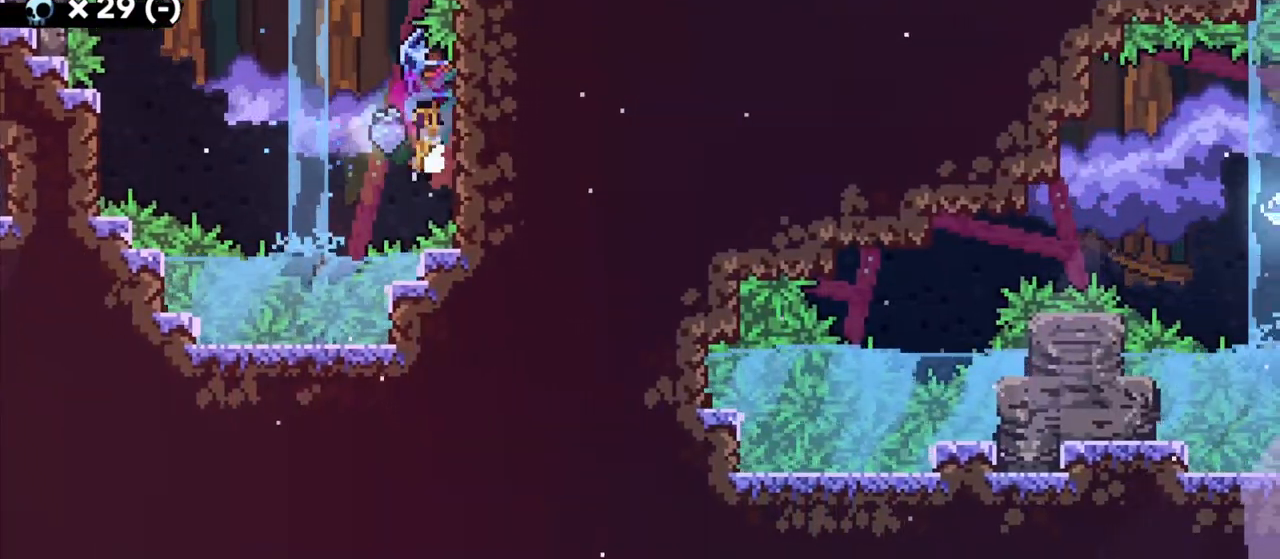
{"keys": ["d", "grab"], "events": [[67, "grab", "down"], [83, "d", "down"], [100, "jump", "up"]]}
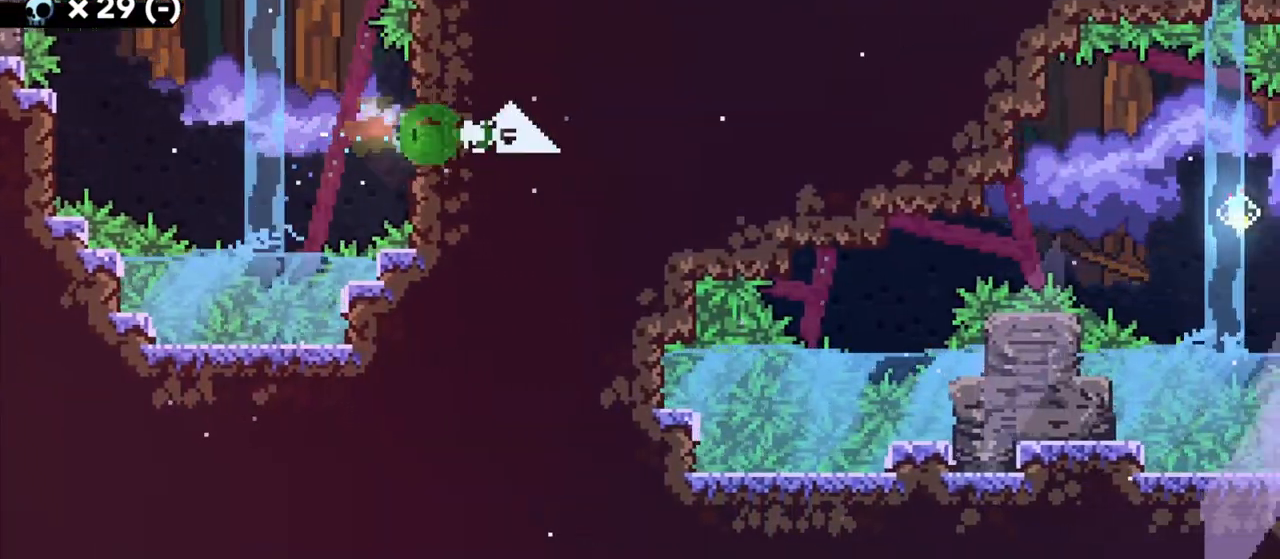
{"keys": ["a", "grab"], "events": [[183, "a", "down"], [183, "d", "up"]]}
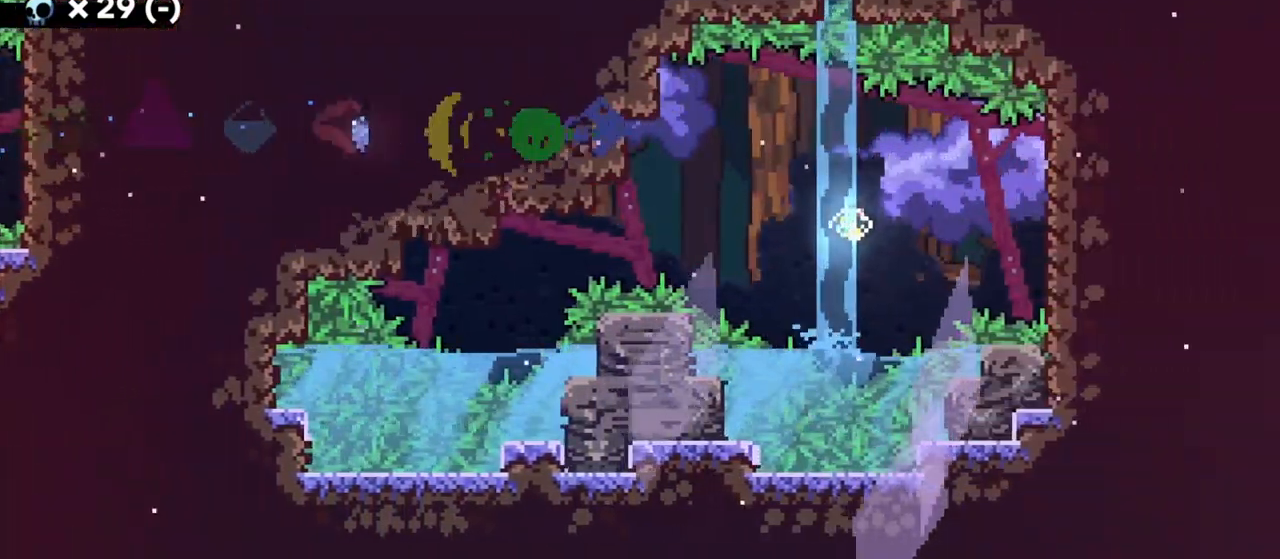
{"keys": ["grab"], "events": [[433, "a", "up"]]}
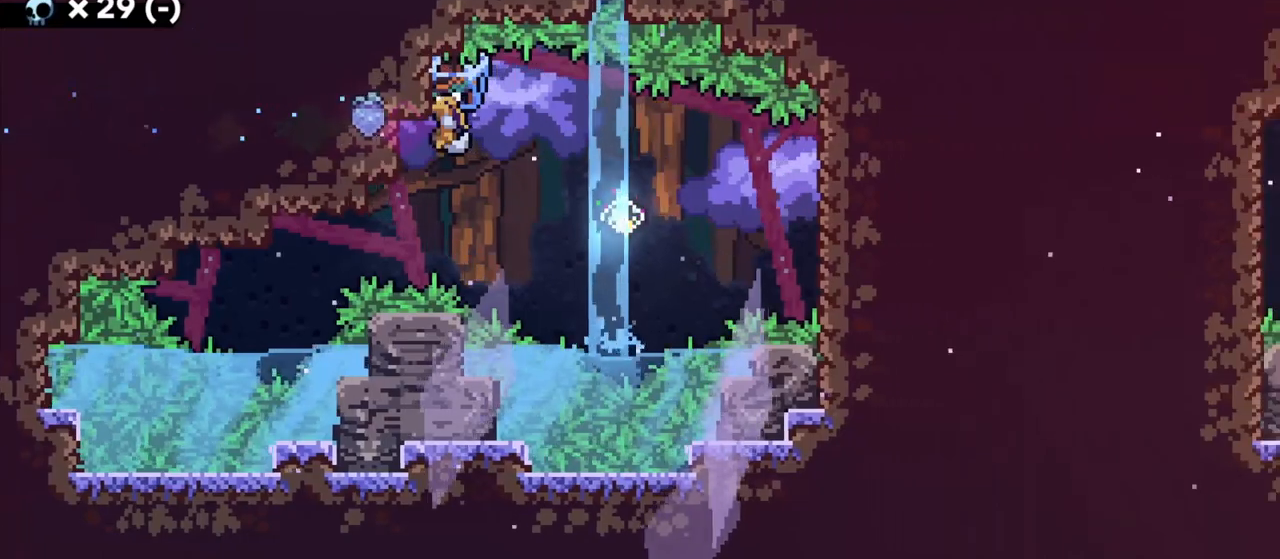
{"keys": ["d", "grab"], "events": [[217, "d", "down"], [217, "jump", "down"], [300, "jump", "up"]]}
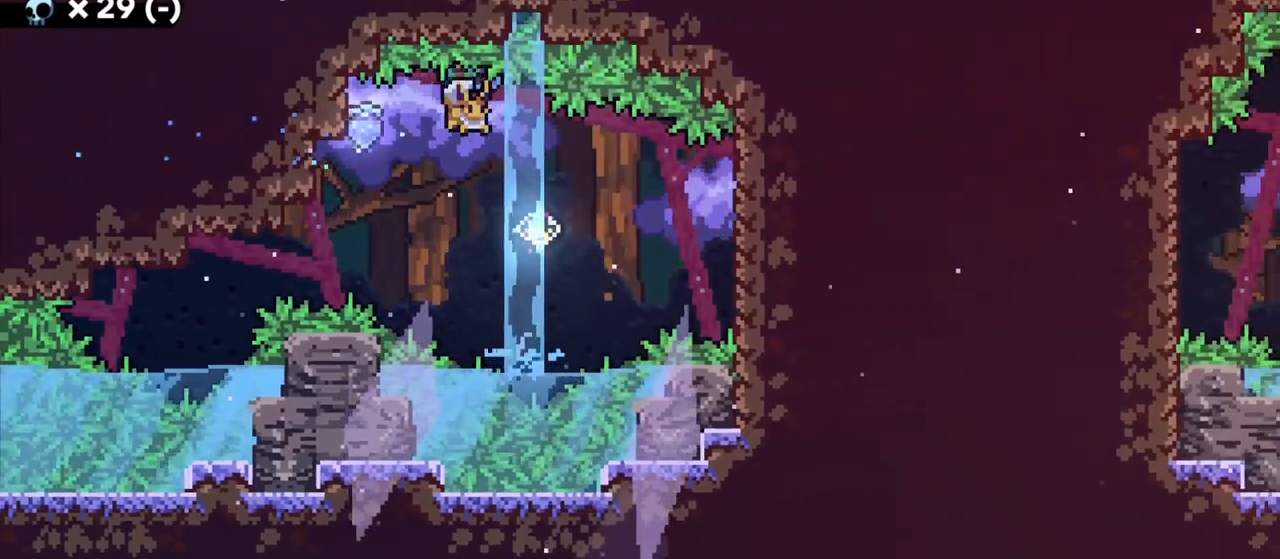
{"keys": ["grab", "jump"], "events": [[150, "d", "up"], [383, "jump", "down"]]}
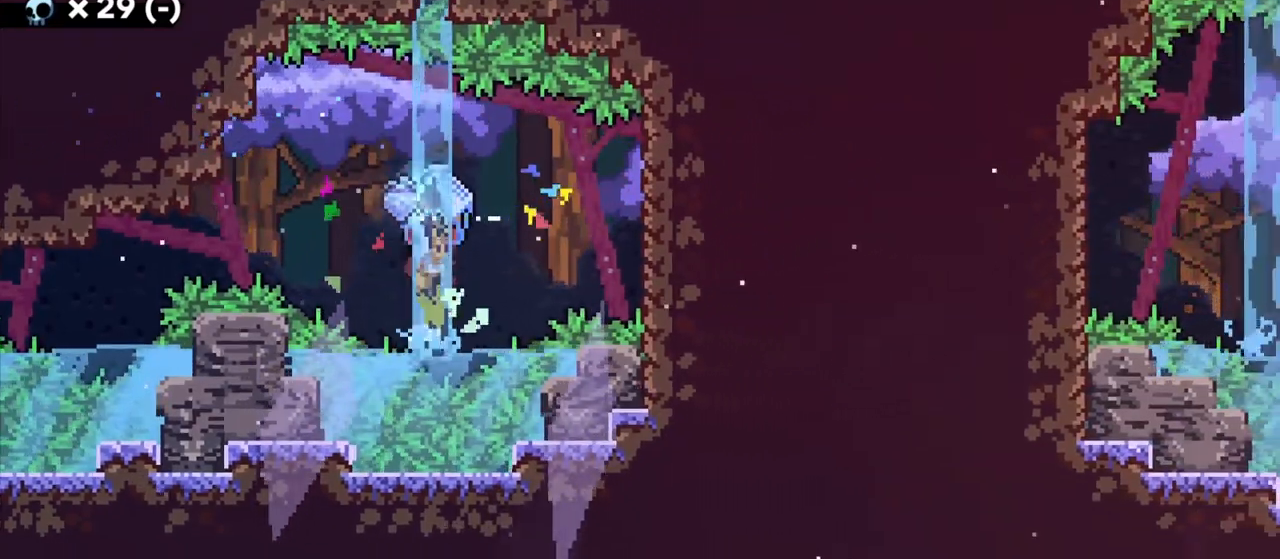
{"keys": ["d", "grab"], "events": [[333, "d", "down"], [400, "jump", "up"], [433, "d", "up"], [500, "d", "down"]]}
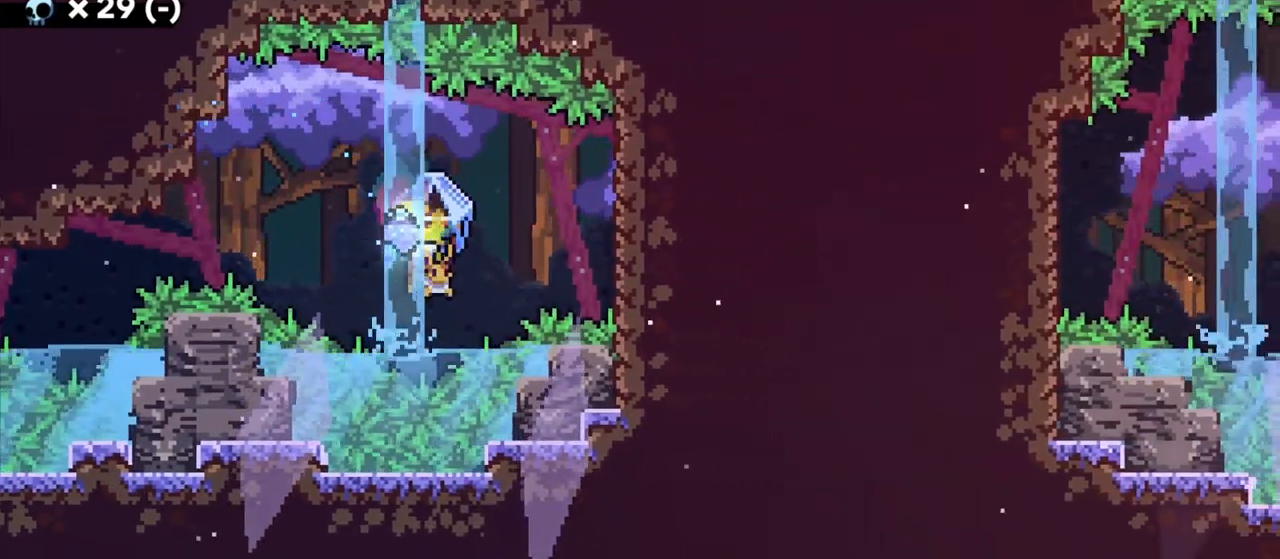
{"keys": ["d", "grab"], "events": [[33, "jump", "down"], [483, "jump", "up"]]}
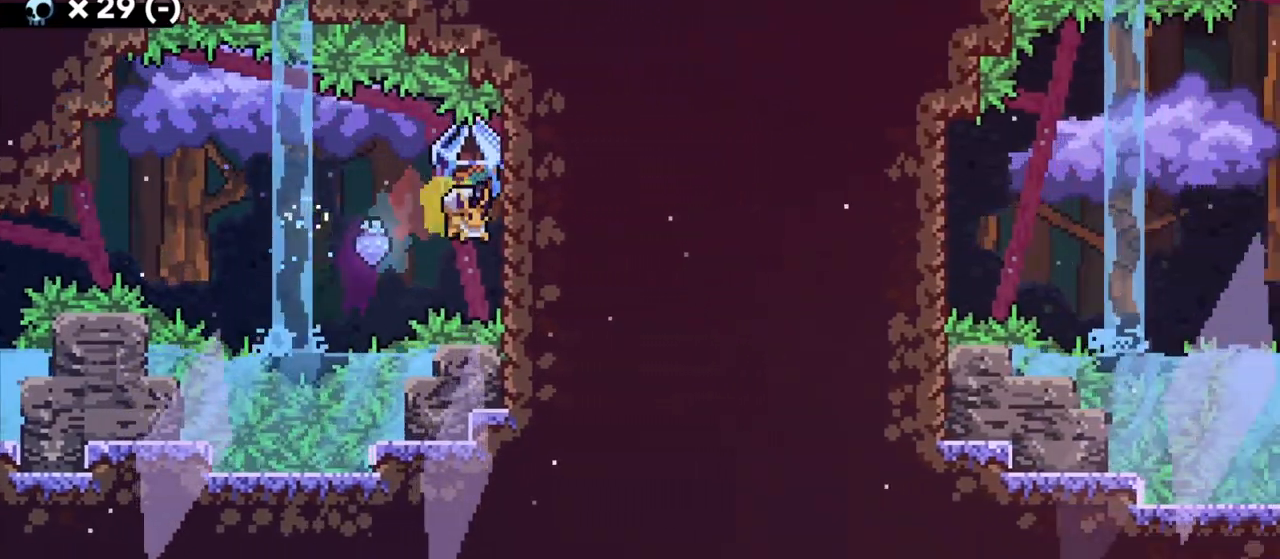
{"keys": ["d", "grab", "jump"], "events": [[17, "d", "up"], [100, "jump", "down"], [417, "d", "down"]]}
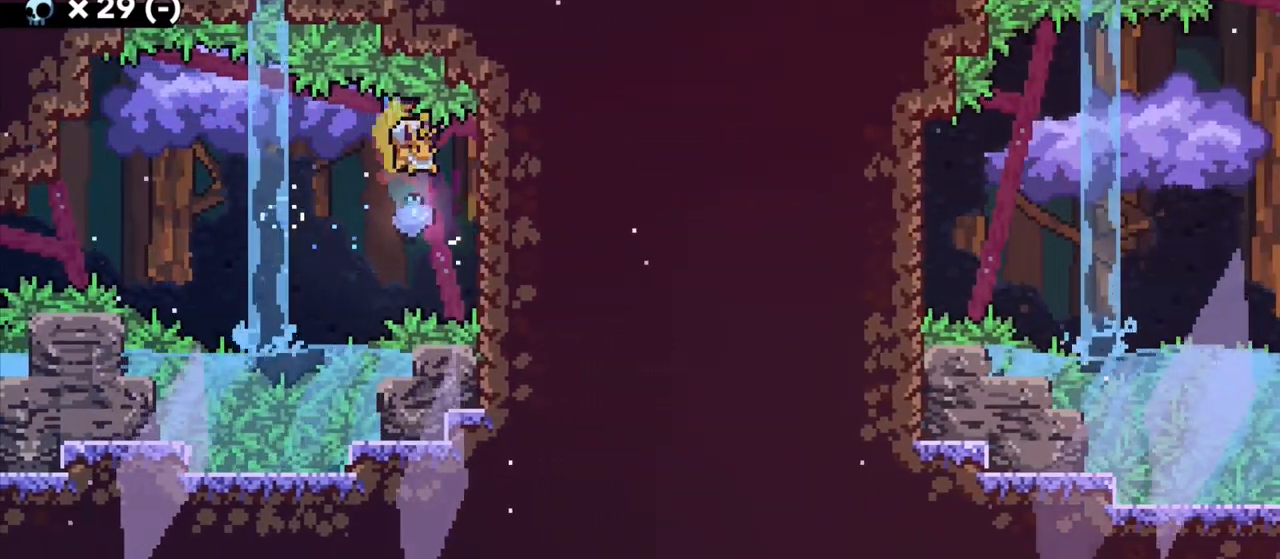
{"keys": ["d", "grab"], "events": [[67, "s", "down"], [133, "grab", "up"], [133, "jump", "up"], [167, "d", "up"], [183, "s", "up"], [217, "jump", "down"], [350, "grab", "down"], [367, "d", "down"], [367, "jump", "up"]]}
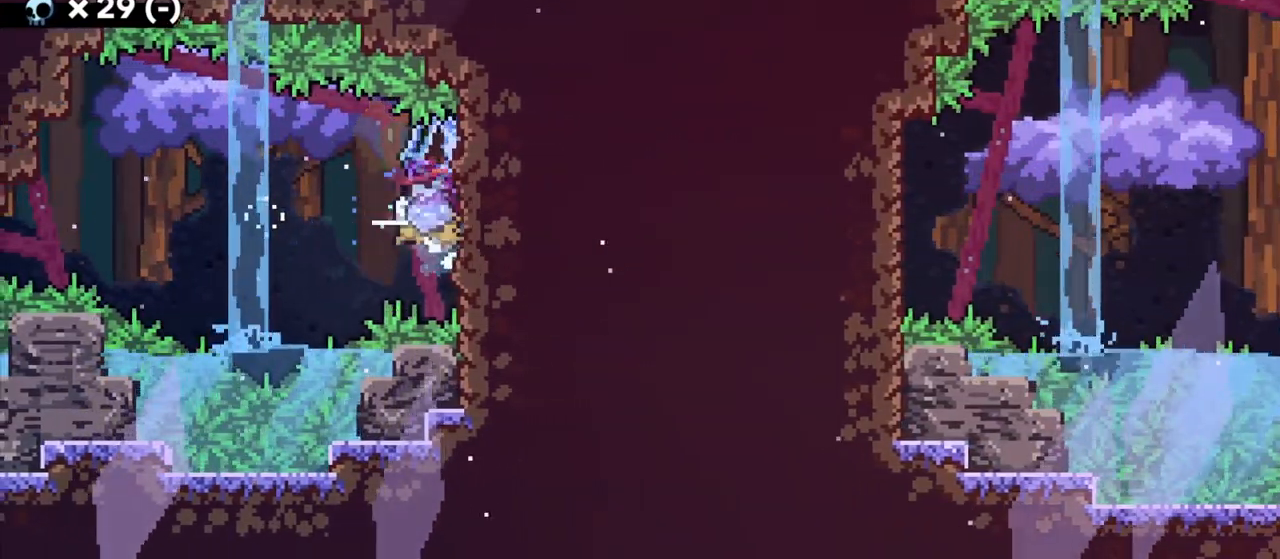
{"keys": ["d", "grab"], "events": []}
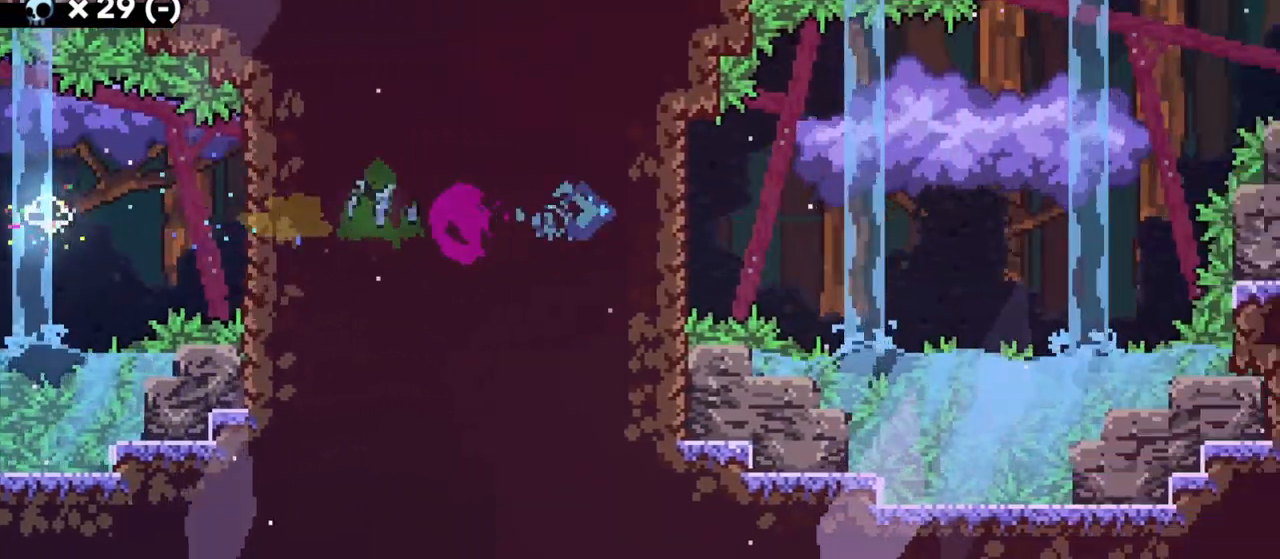
{"keys": ["d", "grab", "jump"], "events": [[100, "jump", "down"]]}
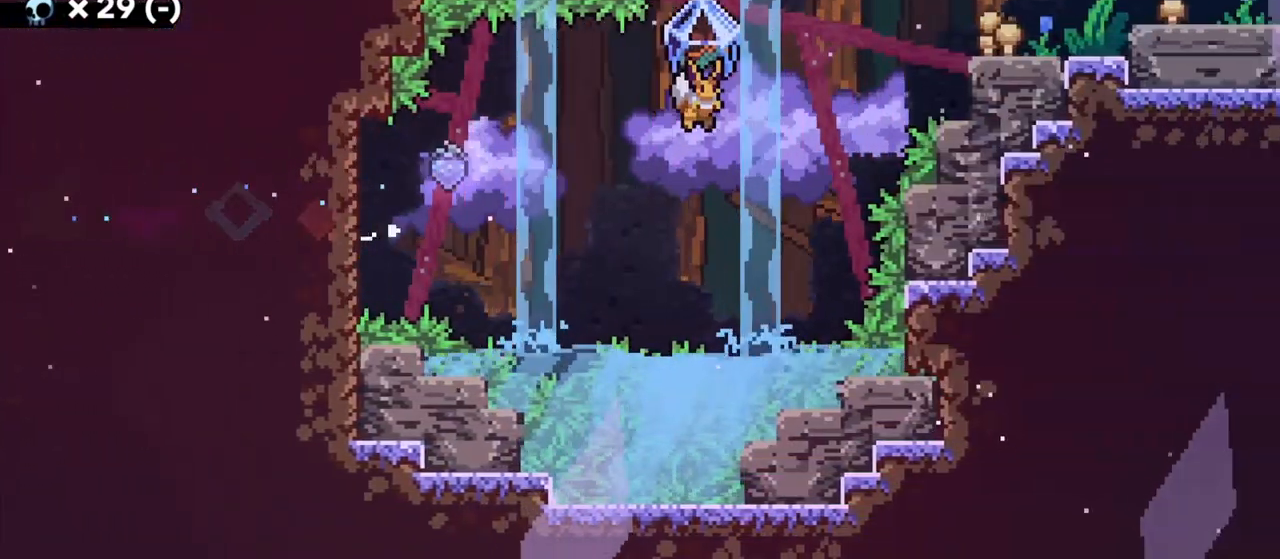
{"keys": ["d", "grab"], "events": [[33, "w", "down"], [67, "grab", "up"], [67, "jump", "up"], [267, "grab", "down"], [333, "w", "up"]]}
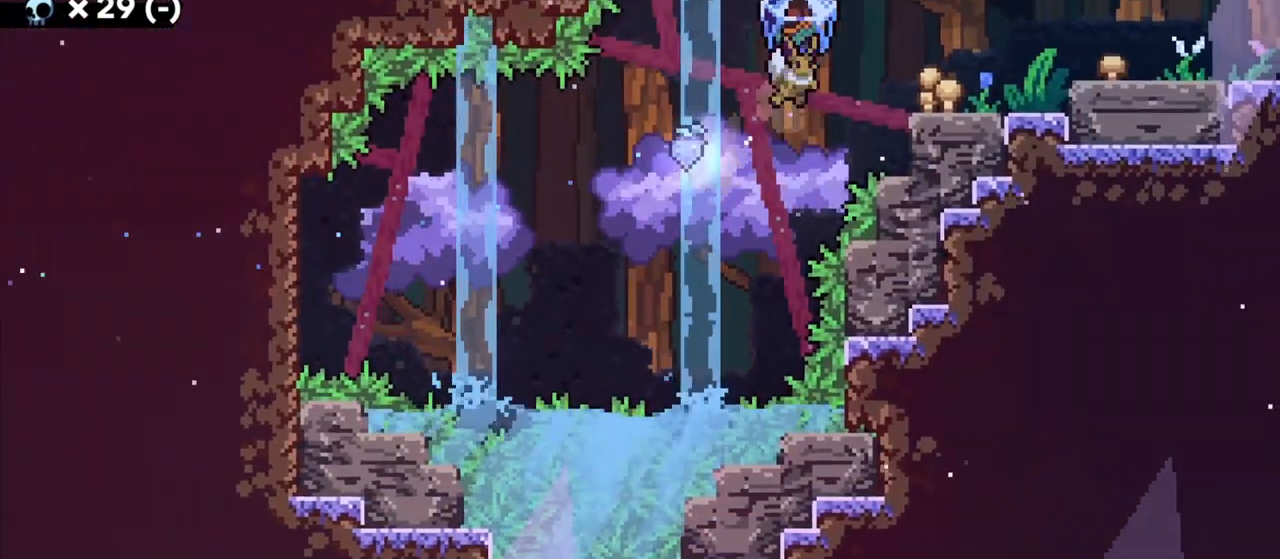
{"keys": ["d", "grab", "jump"], "events": [[383, "jump", "down"]]}
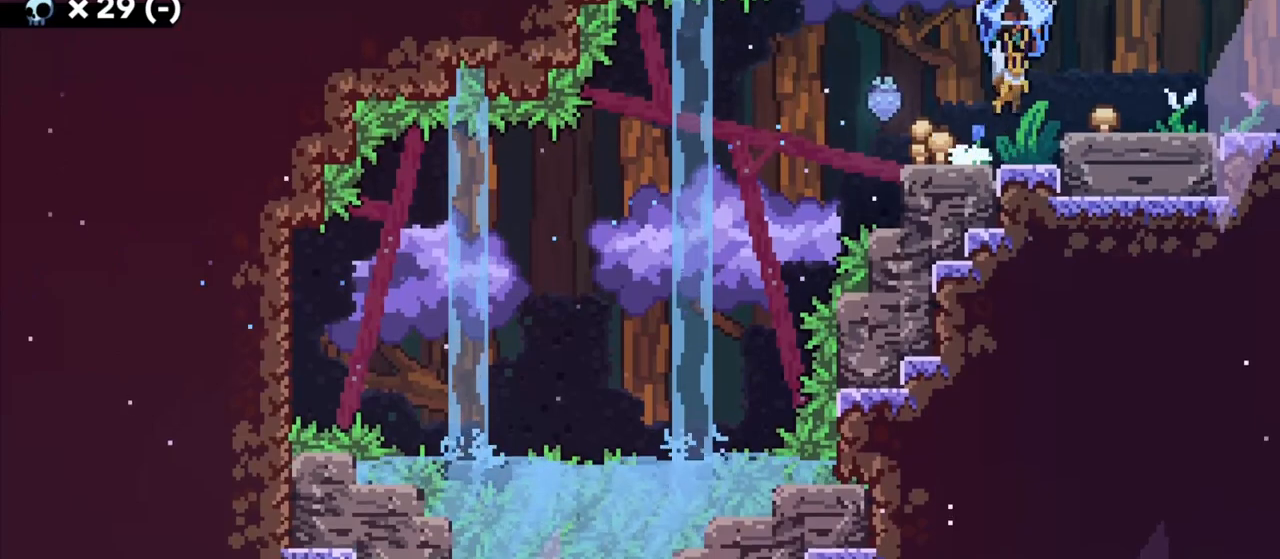
{"keys": ["d", "grab"], "events": [[133, "jump", "up"]]}
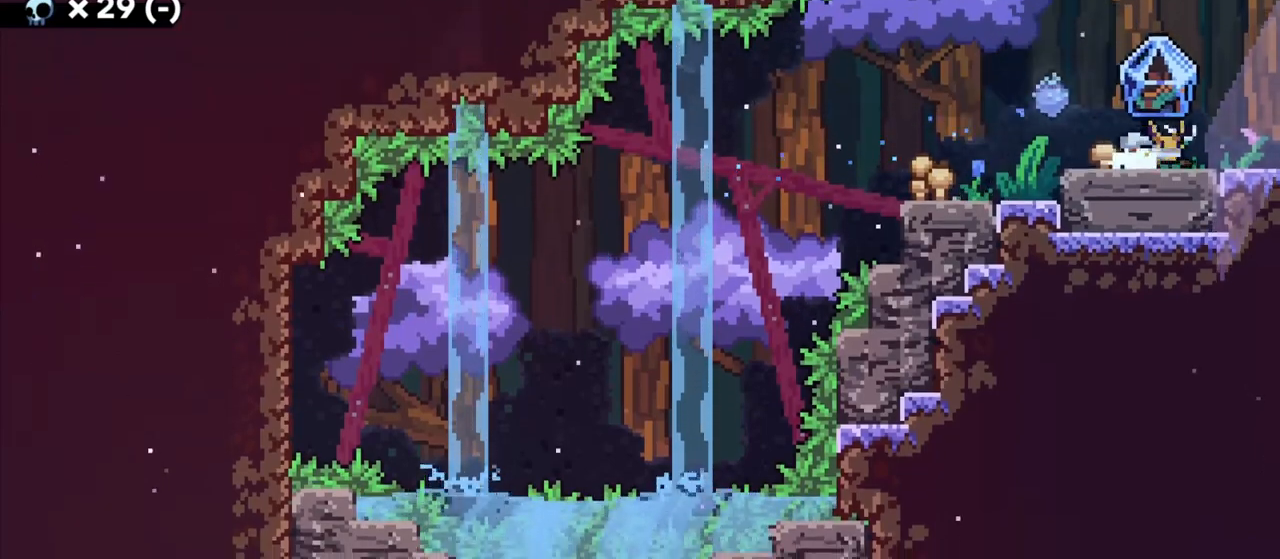
{"keys": ["d", "grab"], "events": []}
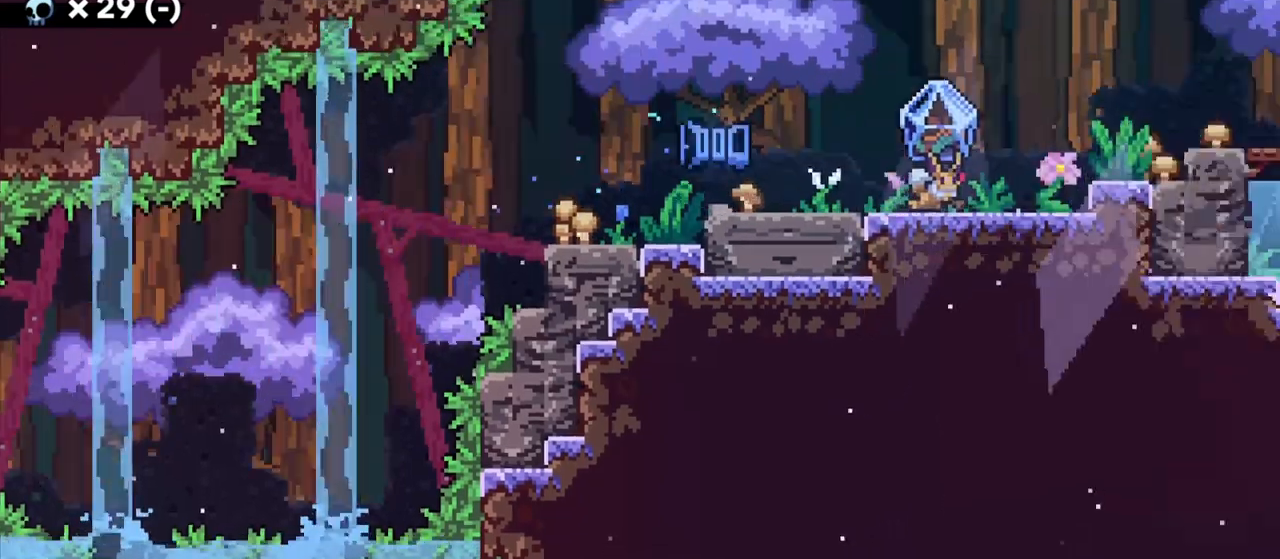
{"keys": ["d", "grab"], "events": [[100, "w", "down"], [200, "w", "up"]]}